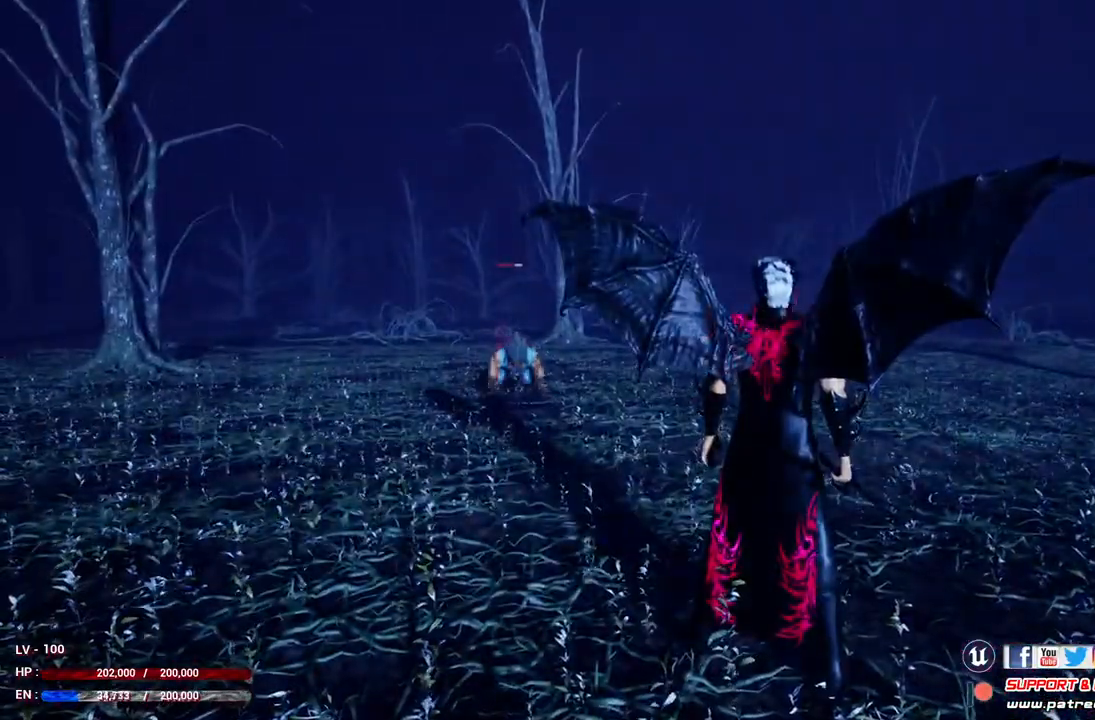
Gameplay with a controller (Xbox layout); each line is a JSON object with the inputs held at the frame after it. "events" lists button and stick changes between this image and that frame as [ms after this image, input, new state], when the widget could be followed in between.
{"buttons": [], "left_stick": "center", "right_stick": "center", "events": [[233, "Y", "down"], [333, "Y", "up"]]}
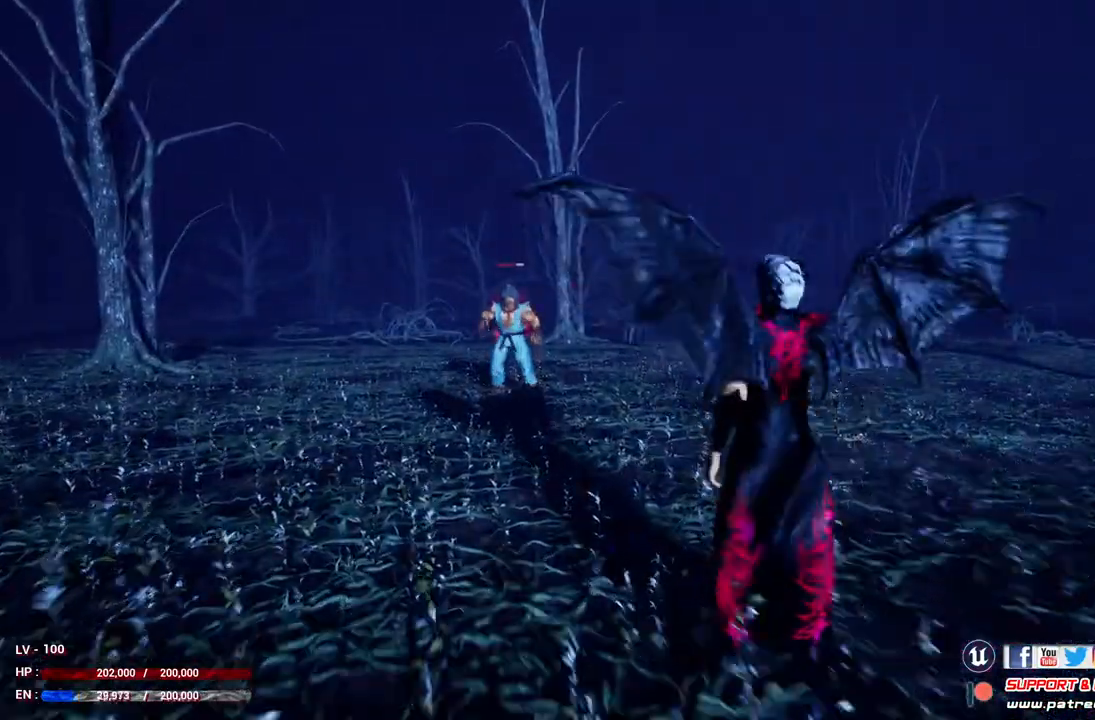
{"buttons": [], "left_stick": "center", "right_stick": "center", "events": []}
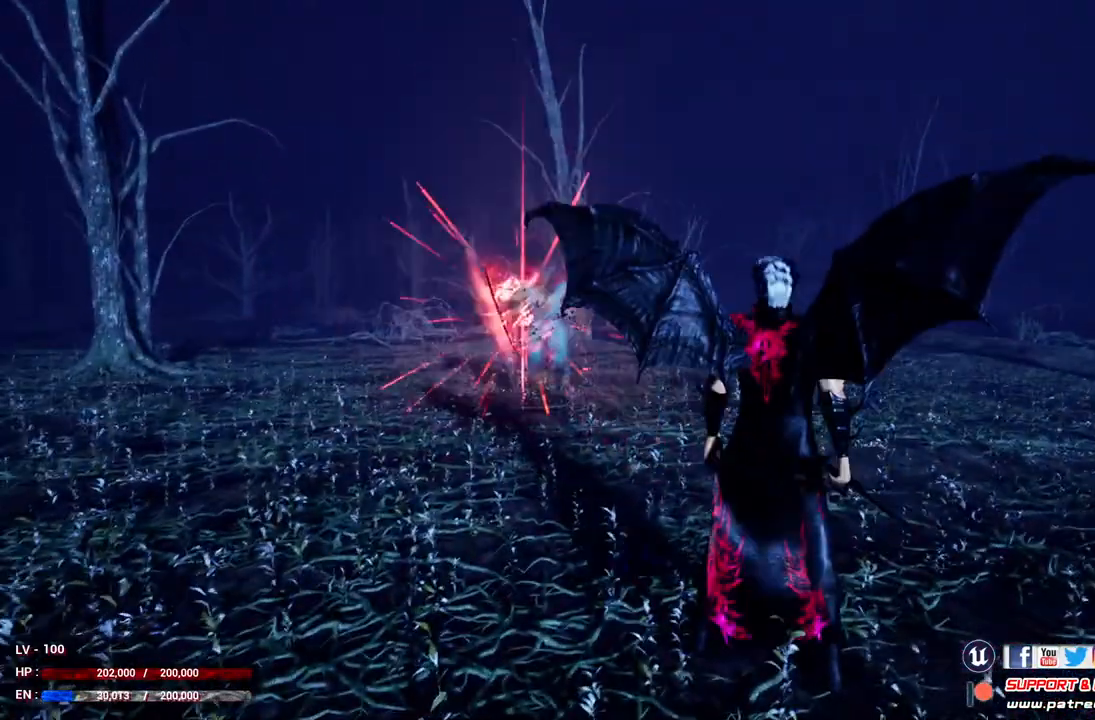
{"buttons": ["L2"], "left_stick": "center", "right_stick": "center", "events": [[67, "L2", "down"], [367, "Y", "down"], [433, "Y", "up"]]}
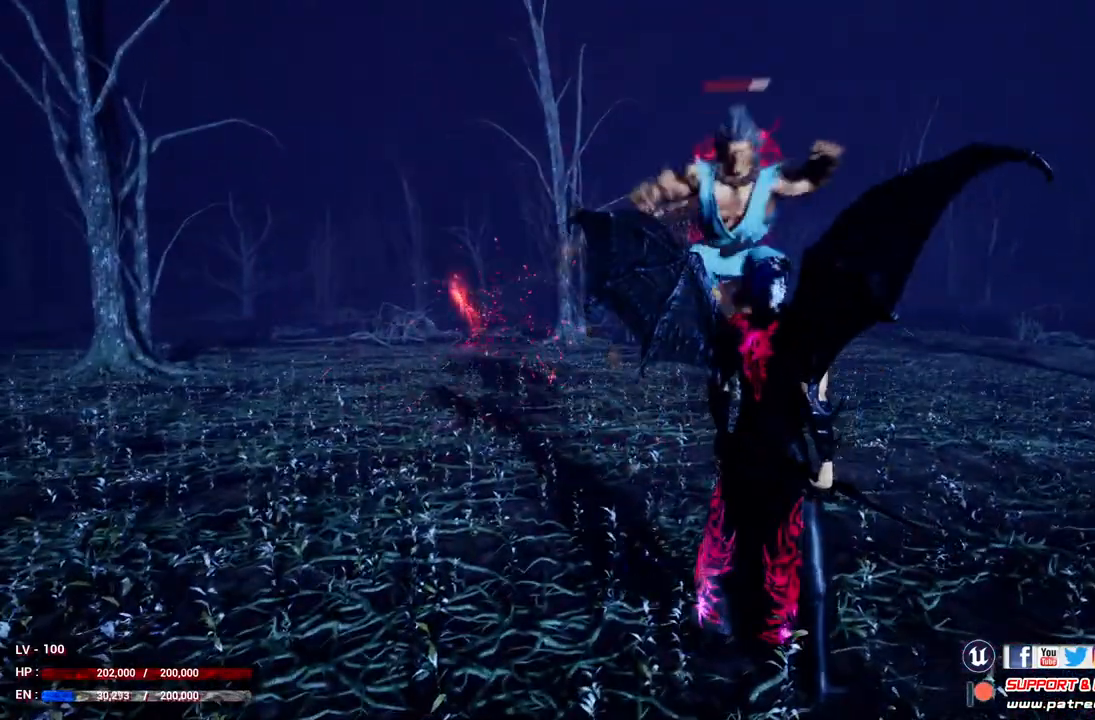
{"buttons": ["L2"], "left_stick": "center", "right_stick": "center", "events": []}
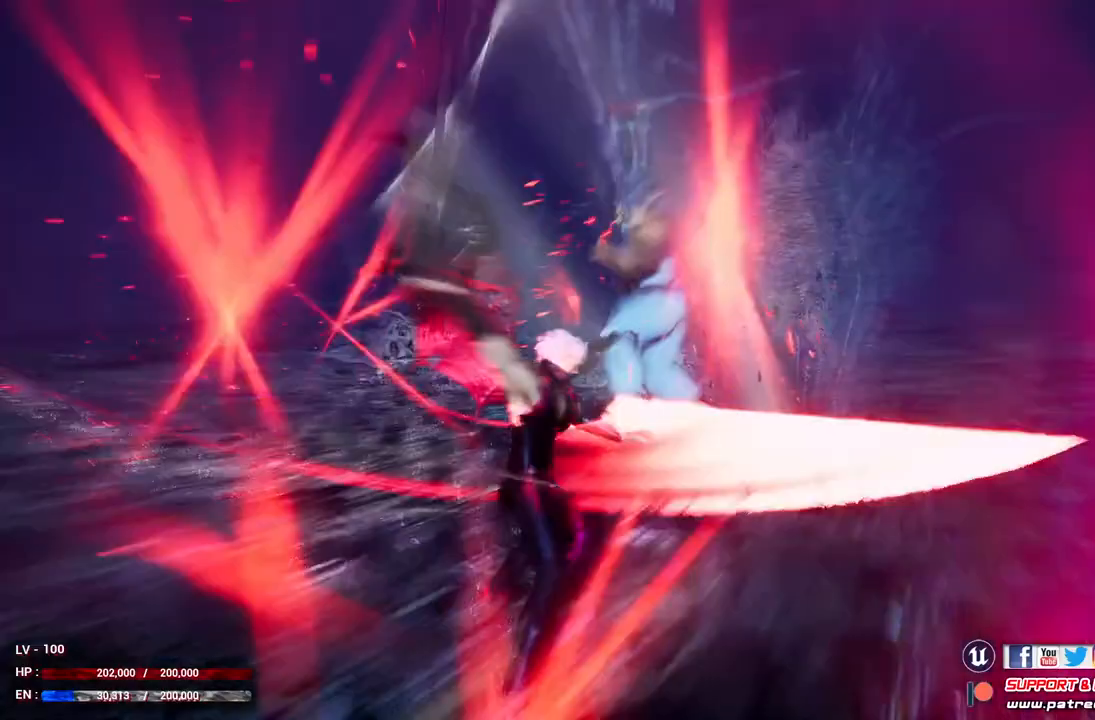
{"buttons": [], "left_stick": "center", "right_stick": "center", "events": [[367, "L2", "up"]]}
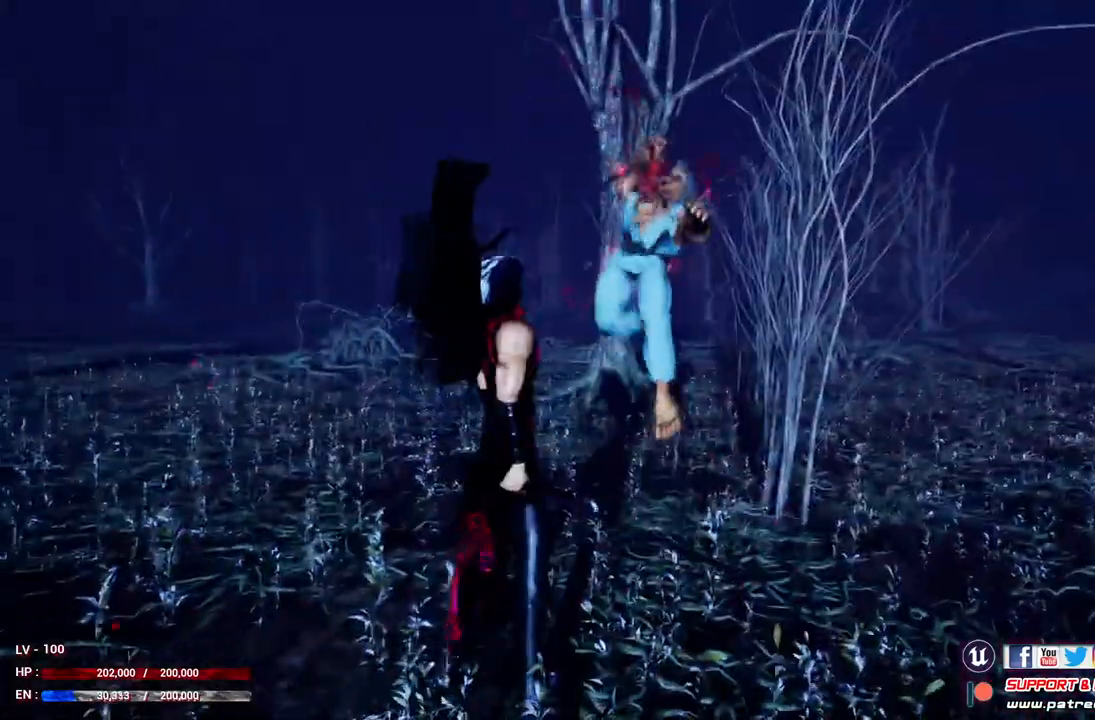
{"buttons": [], "left_stick": "center", "right_stick": "center", "events": [[333, "X", "down"], [500, "X", "up"]]}
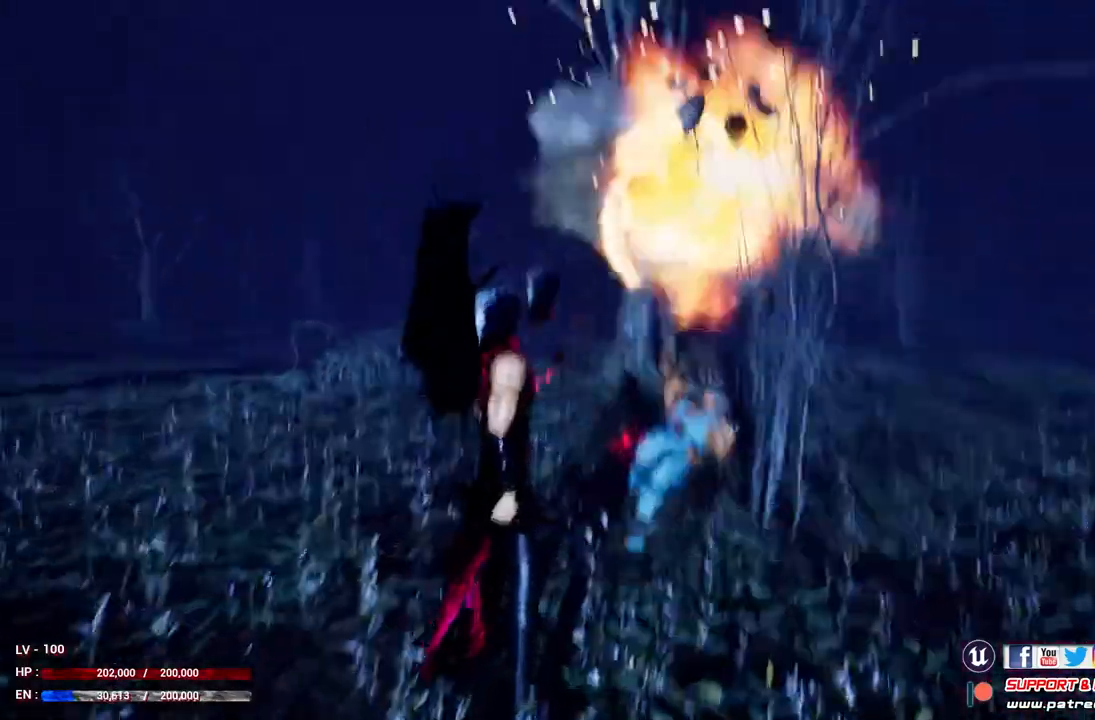
{"buttons": ["X"], "left_stick": "center", "right_stick": "center", "events": [[33, "X", "down"], [133, "X", "up"], [200, "X", "down"], [300, "X", "up"], [433, "X", "down"]]}
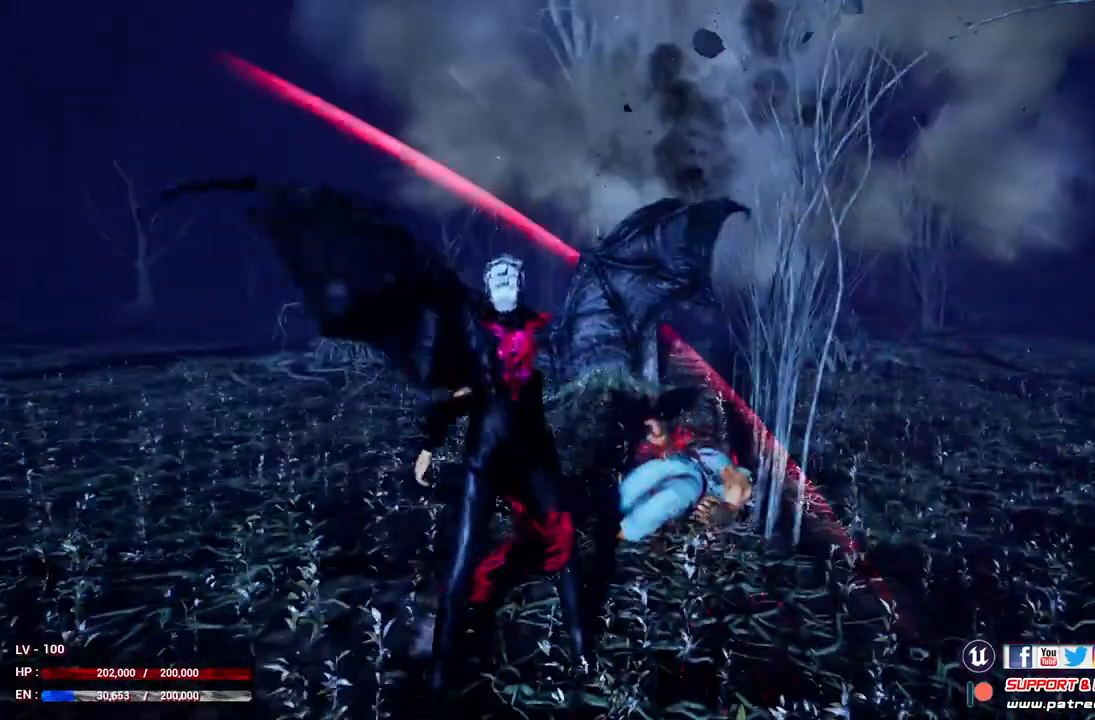
{"buttons": ["X"], "left_stick": "center", "right_stick": "center", "events": [[167, "X", "up"], [267, "X", "down"], [367, "X", "up"], [500, "X", "down"]]}
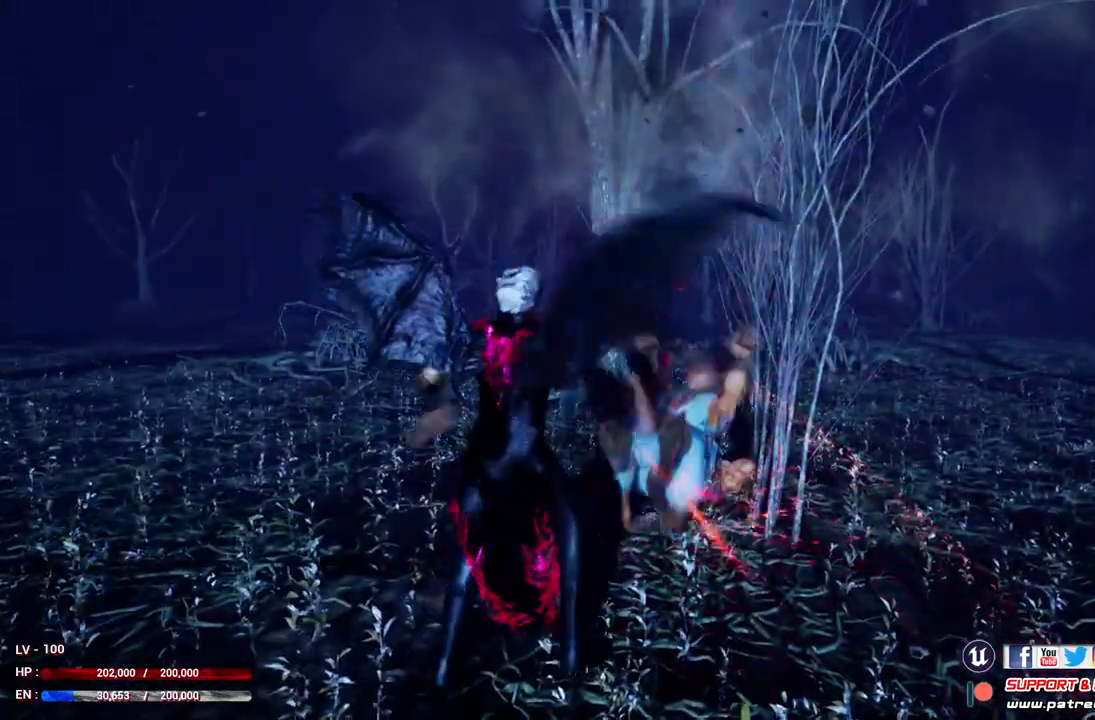
{"buttons": [], "left_stick": "center", "right_stick": "center", "events": [[133, "X", "up"]]}
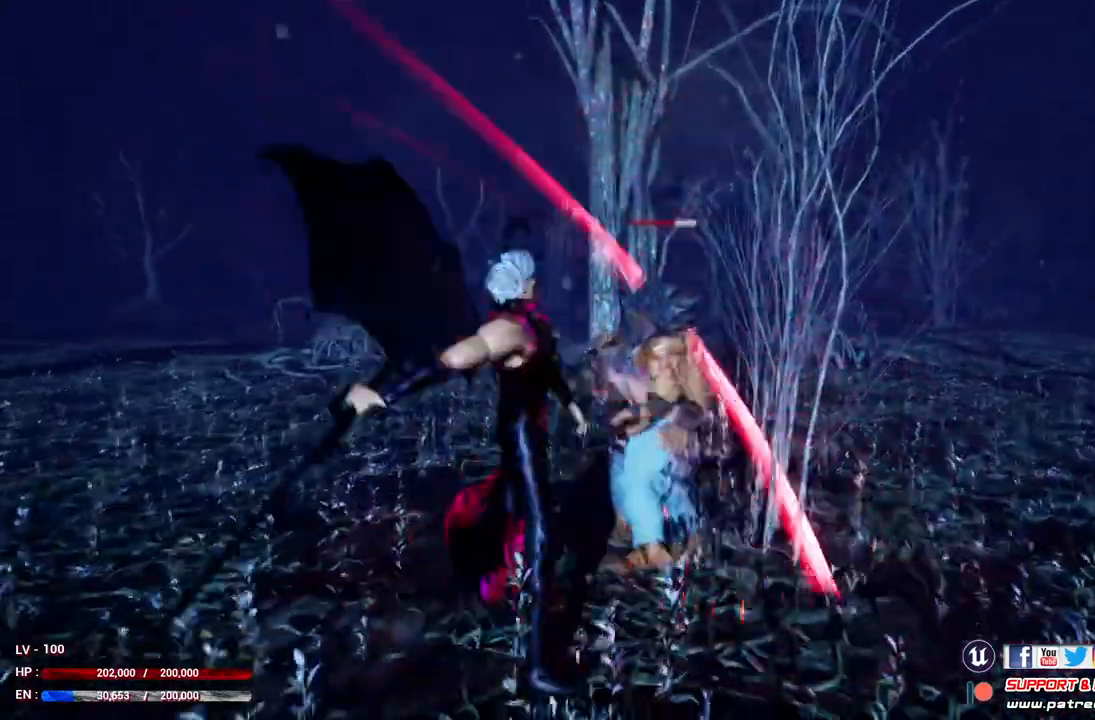
{"buttons": ["X"], "left_stick": "center", "right_stick": "center", "events": [[267, "X", "down"], [400, "X", "up"], [500, "X", "down"]]}
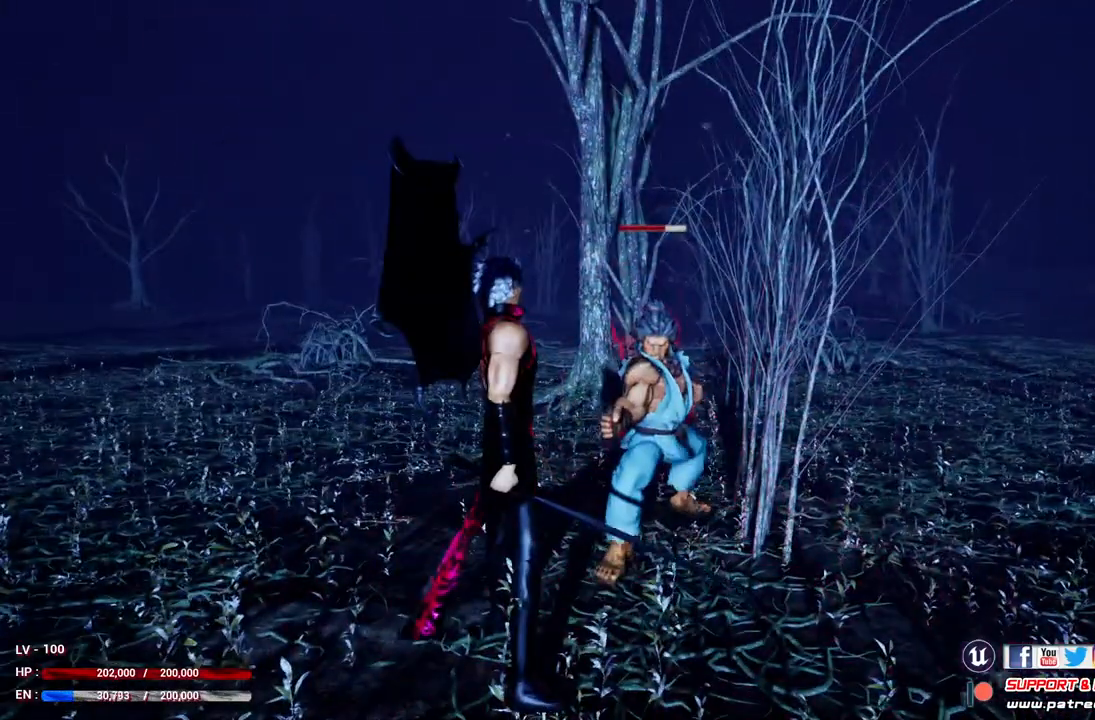
{"buttons": [], "left_stick": "center", "right_stick": "center", "events": [[100, "X", "up"], [233, "X", "down"], [300, "X", "up"], [400, "X", "down"], [500, "X", "up"]]}
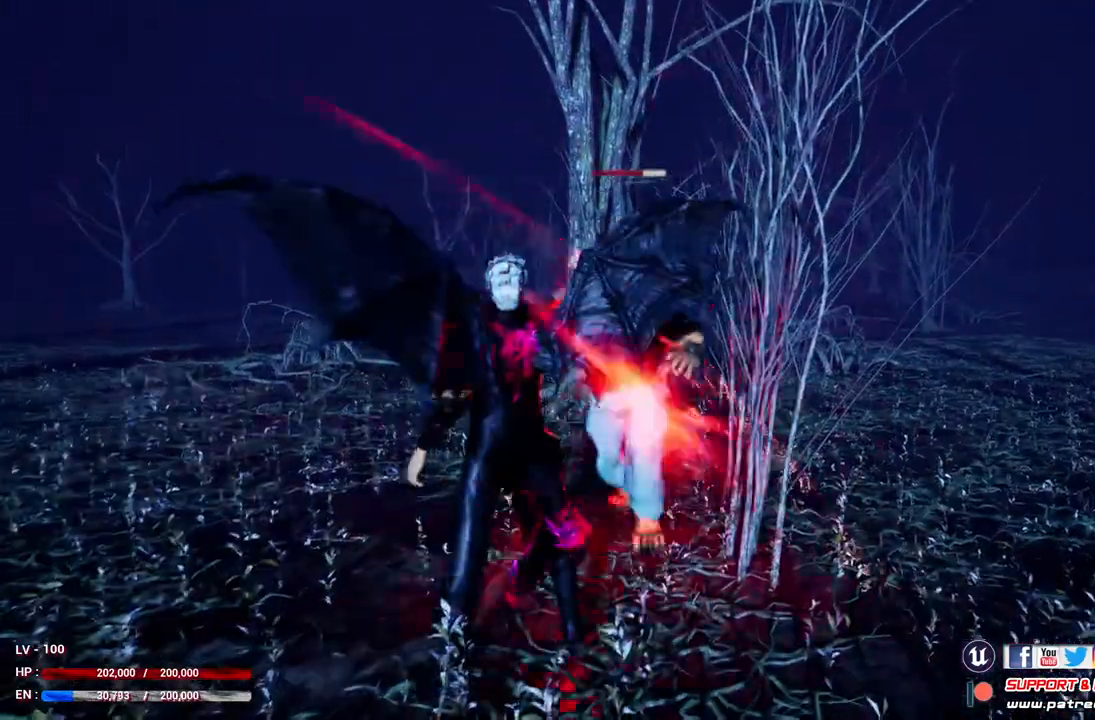
{"buttons": [], "left_stick": "center", "right_stick": "center", "events": [[67, "X", "down"], [200, "X", "up"], [267, "X", "down"], [400, "X", "up"]]}
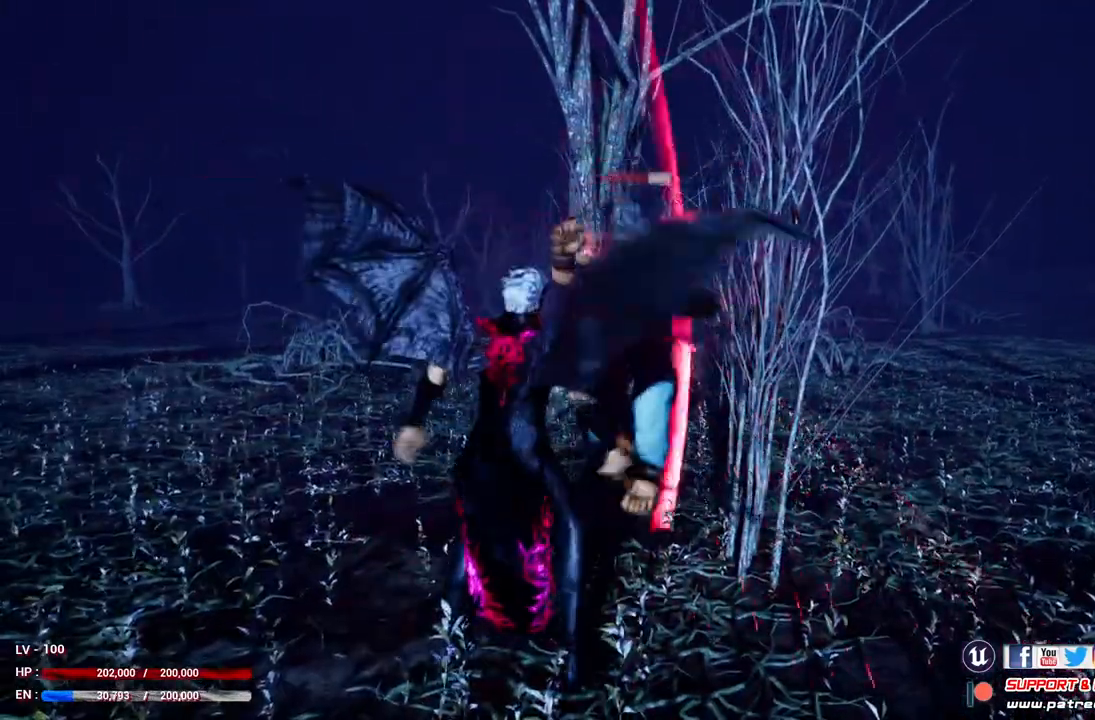
{"buttons": [], "left_stick": "center", "right_stick": "center", "events": [[33, "X", "down"], [67, "X", "up"], [233, "X", "down"], [300, "X", "up"], [400, "X", "down"], [500, "X", "up"]]}
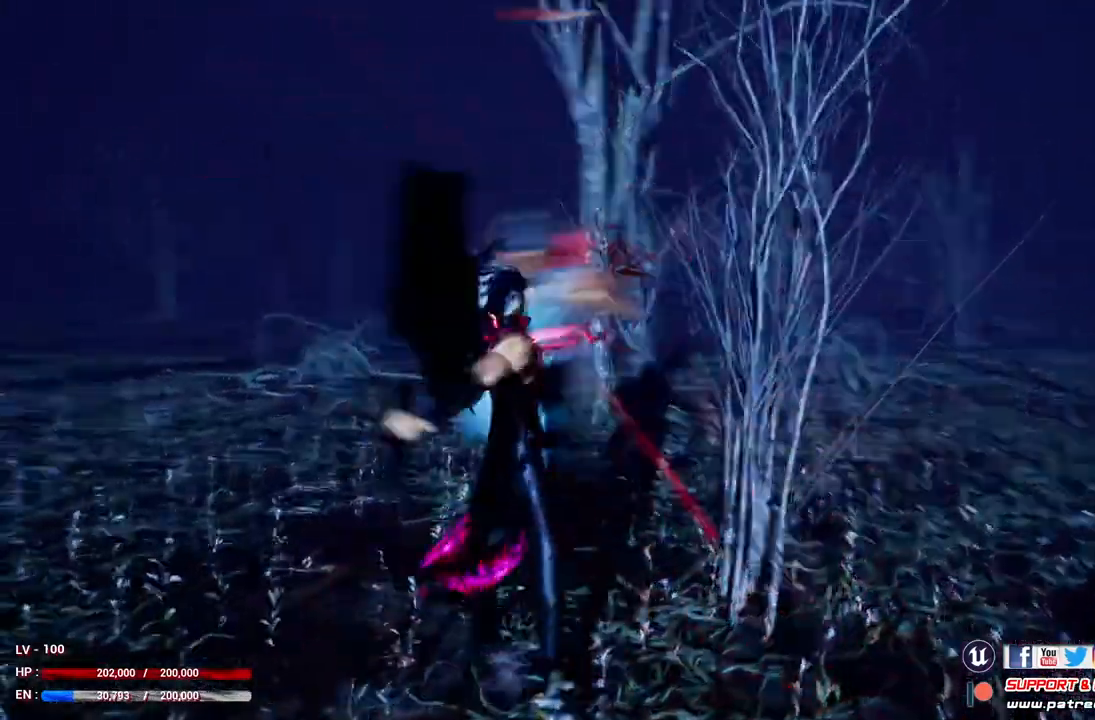
{"buttons": ["X"], "left_stick": "center", "right_stick": "center", "events": [[100, "X", "down"], [233, "X", "up"], [333, "X", "down"], [433, "X", "up"], [500, "X", "down"]]}
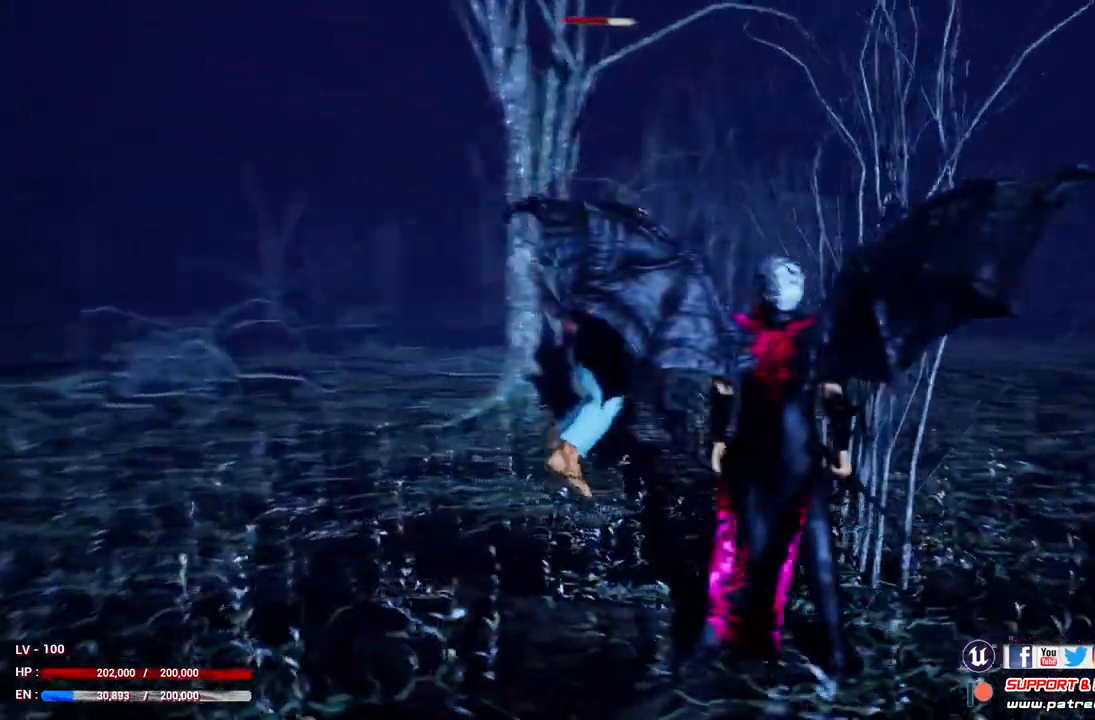
{"buttons": ["X"], "left_stick": "center", "right_stick": "center", "events": [[133, "X", "up"], [233, "X", "down"], [367, "X", "up"], [433, "X", "down"]]}
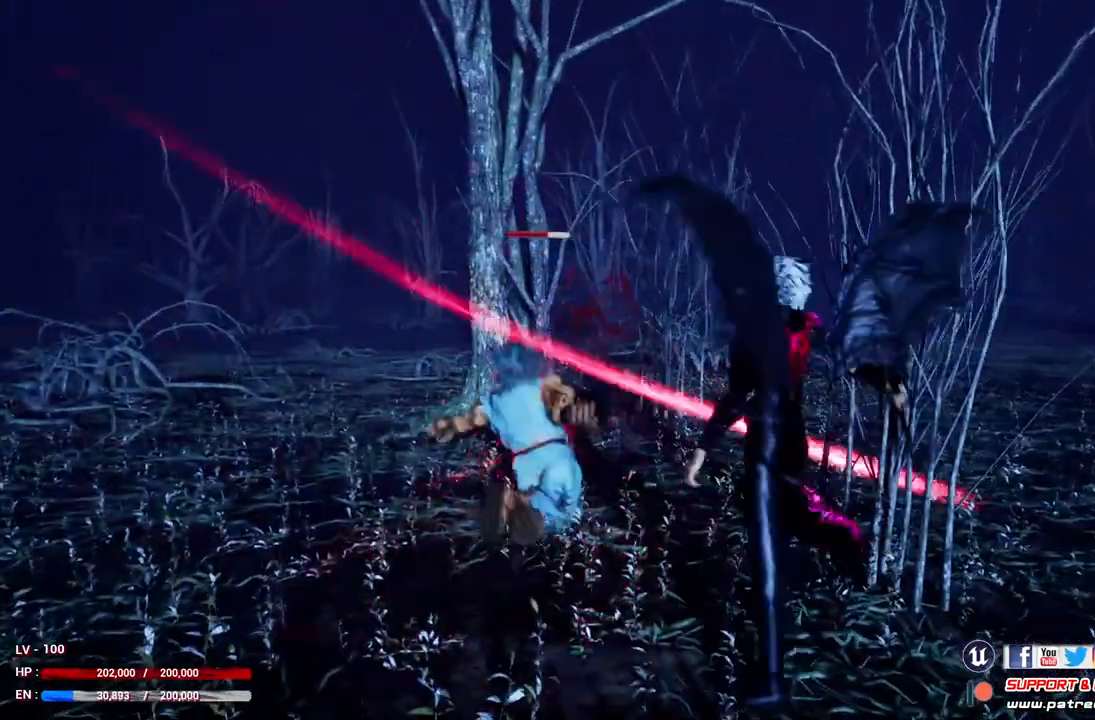
{"buttons": [], "left_stick": "center", "right_stick": "center", "events": [[67, "X", "up"], [133, "X", "down"], [300, "X", "up"], [400, "X", "down"], [467, "X", "up"]]}
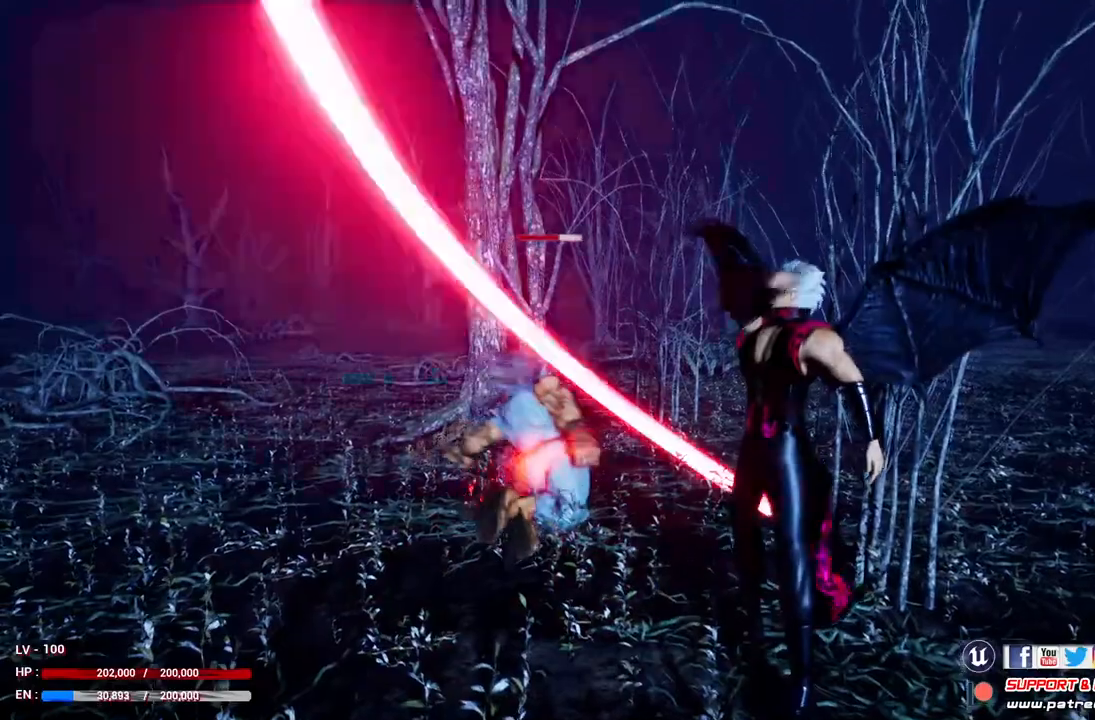
{"buttons": ["X"], "left_stick": "center", "right_stick": "center", "events": [[67, "X", "down"], [167, "X", "up"], [267, "X", "down"], [400, "X", "up"], [467, "X", "down"]]}
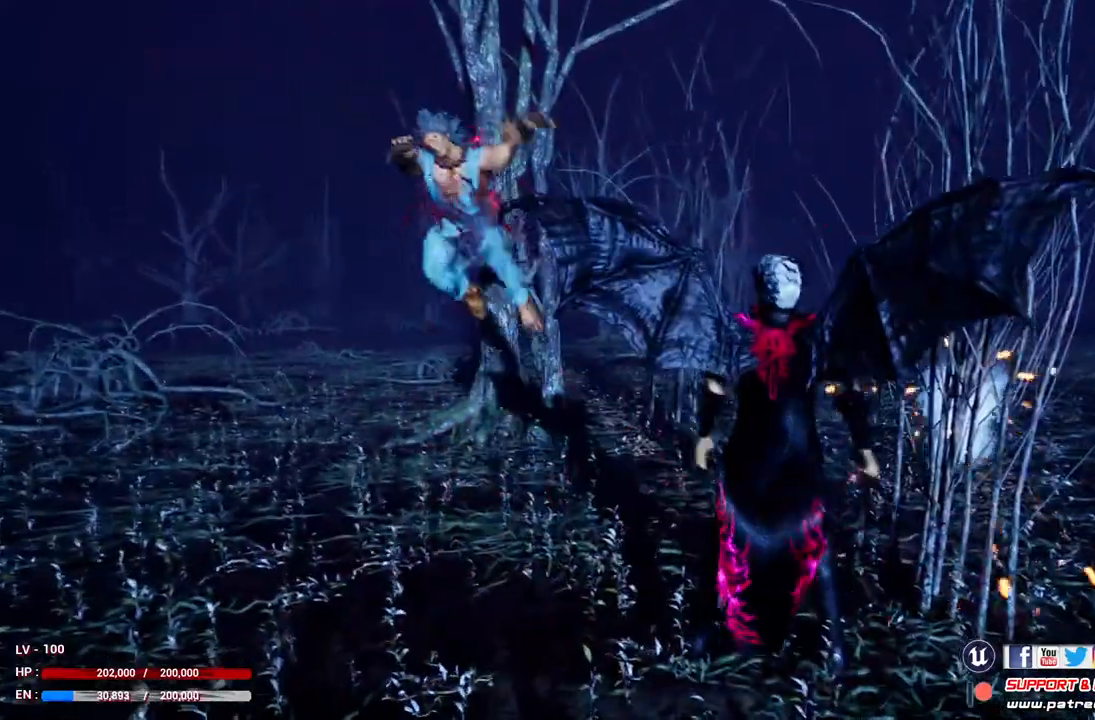
{"buttons": [], "left_stick": "center", "right_stick": "center", "events": [[133, "X", "up"], [300, "X", "down"], [400, "X", "up"]]}
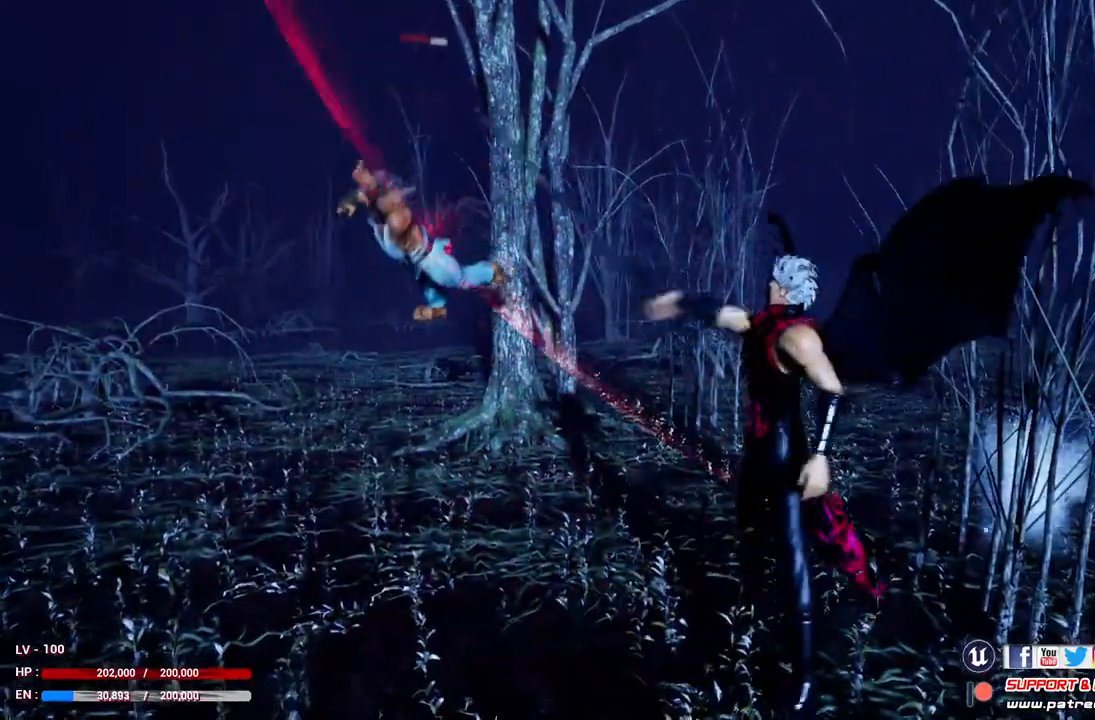
{"buttons": ["L2"], "left_stick": "center", "right_stick": "center", "events": [[100, "L2", "down"], [233, "Y", "down"], [333, "Y", "up"]]}
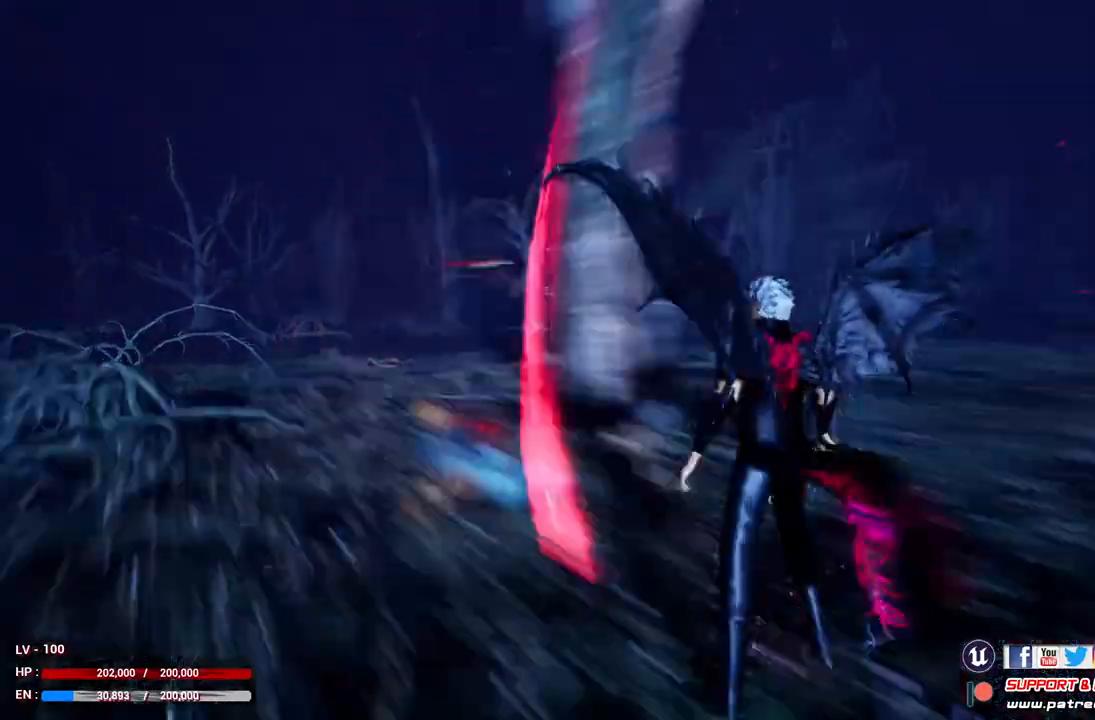
{"buttons": ["L2"], "left_stick": "center", "right_stick": "center", "events": []}
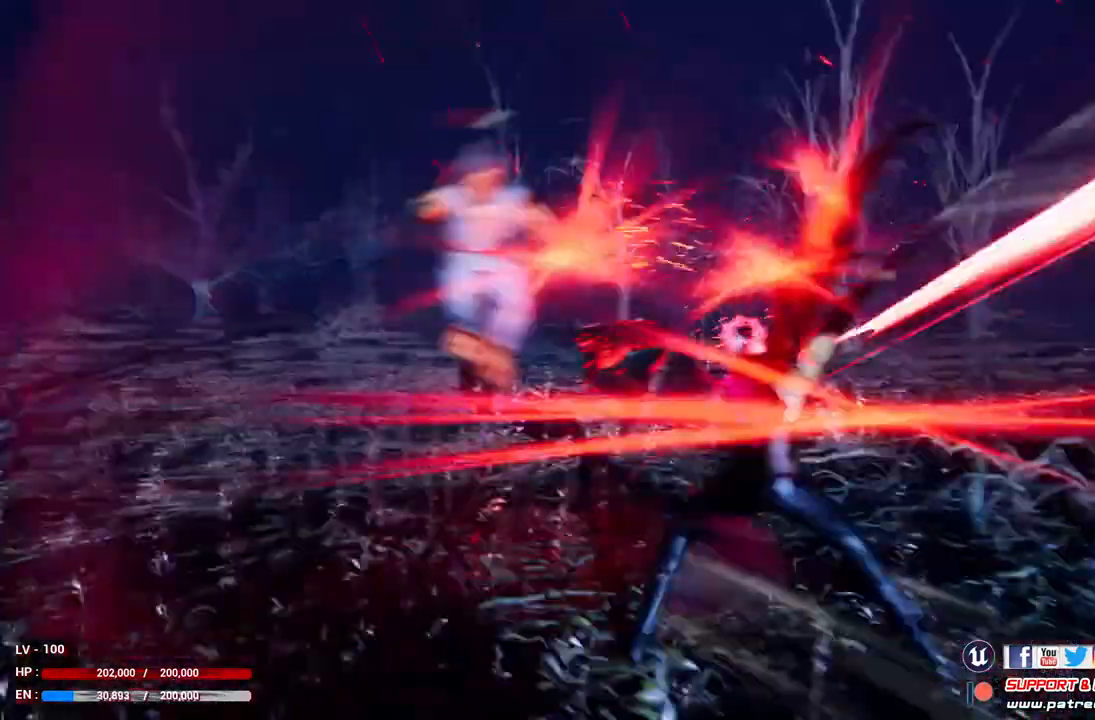
{"buttons": [], "left_stick": "center", "right_stick": "center", "events": [[433, "L2", "up"]]}
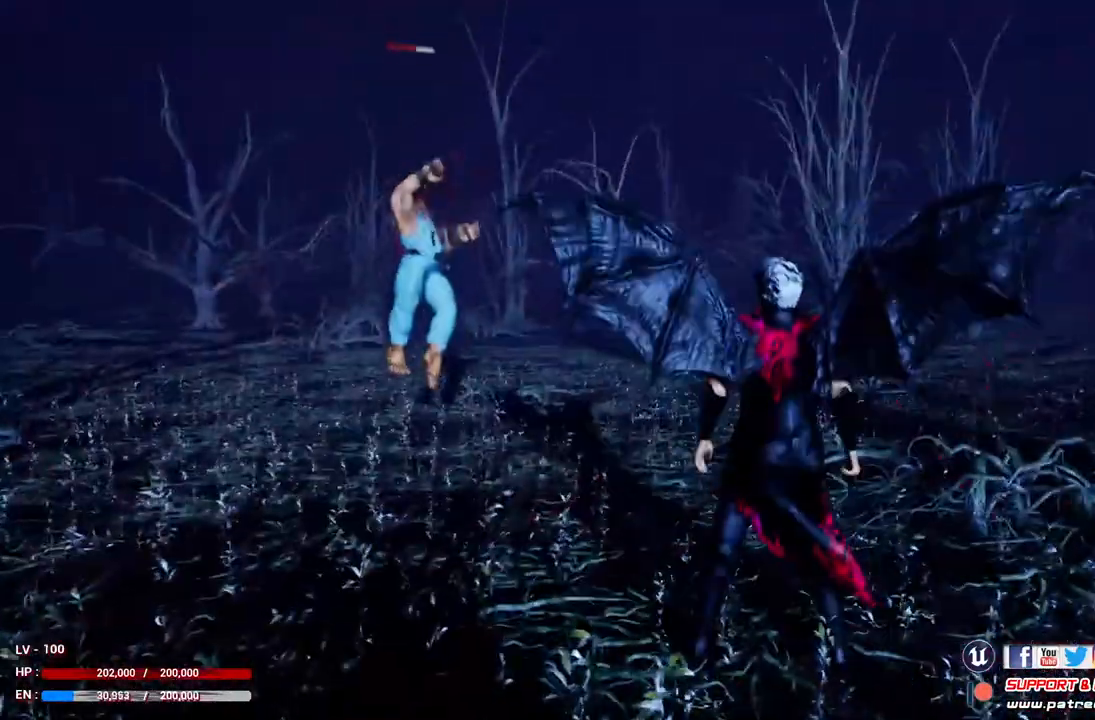
{"buttons": [], "left_stick": "up-left", "right_stick": "center", "events": [[133, "left_stick", "up-left"]]}
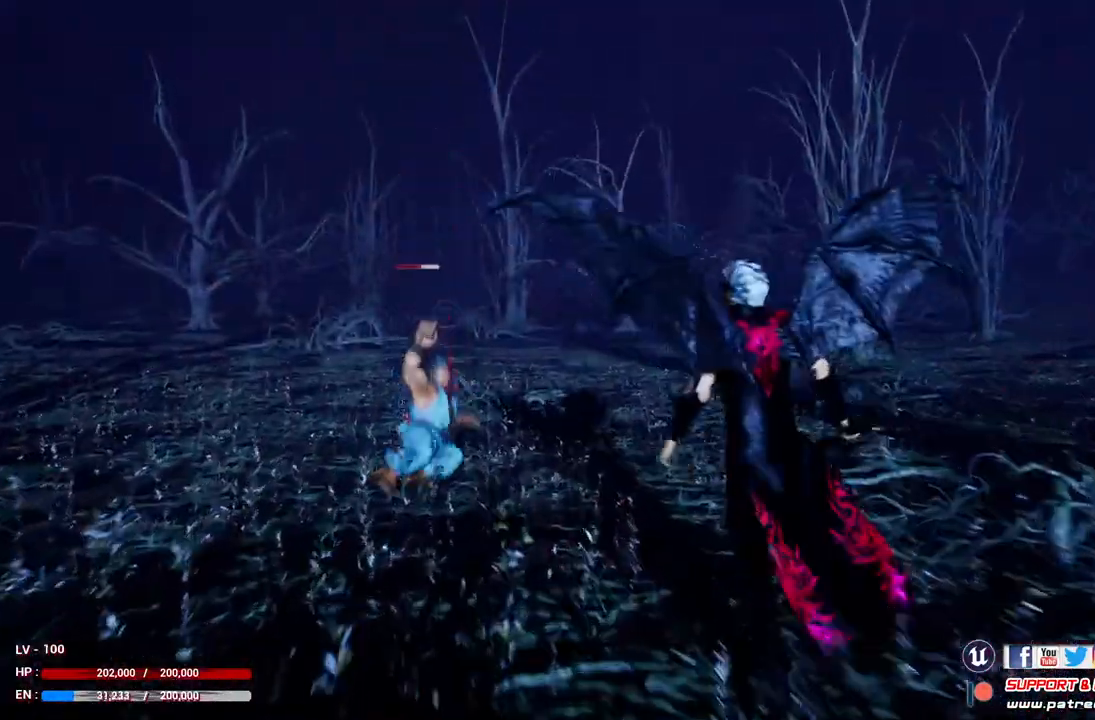
{"buttons": [], "left_stick": "up-left", "right_stick": "center", "events": []}
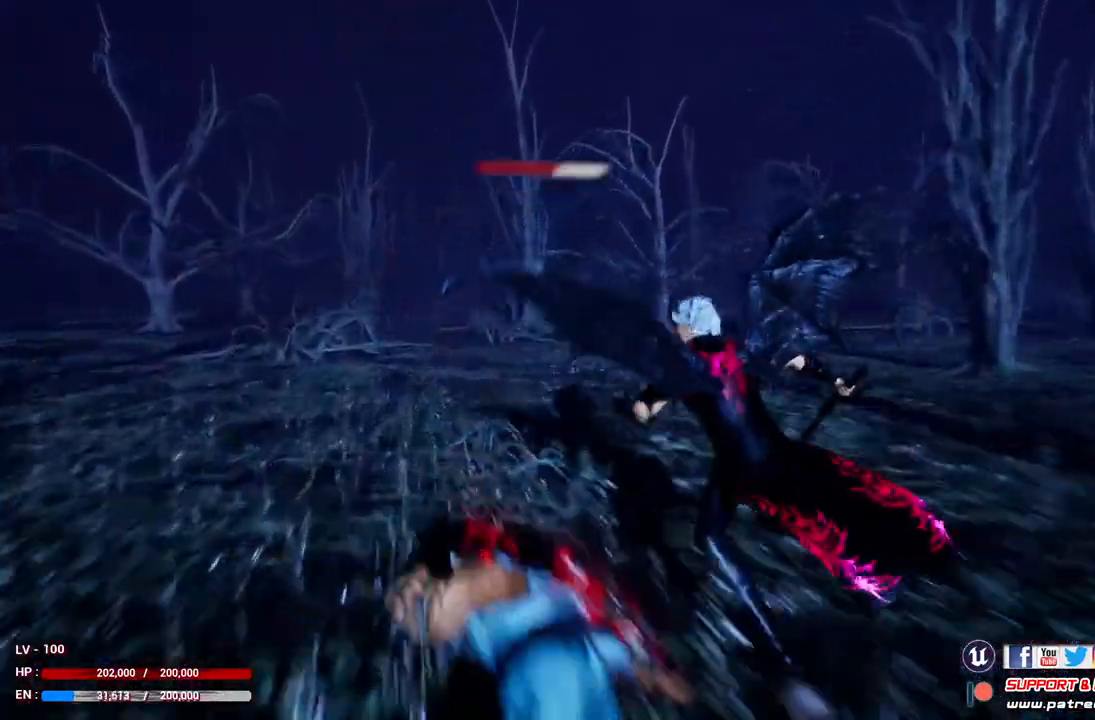
{"buttons": [], "left_stick": "center", "right_stick": "center", "events": [[500, "left_stick", "center"]]}
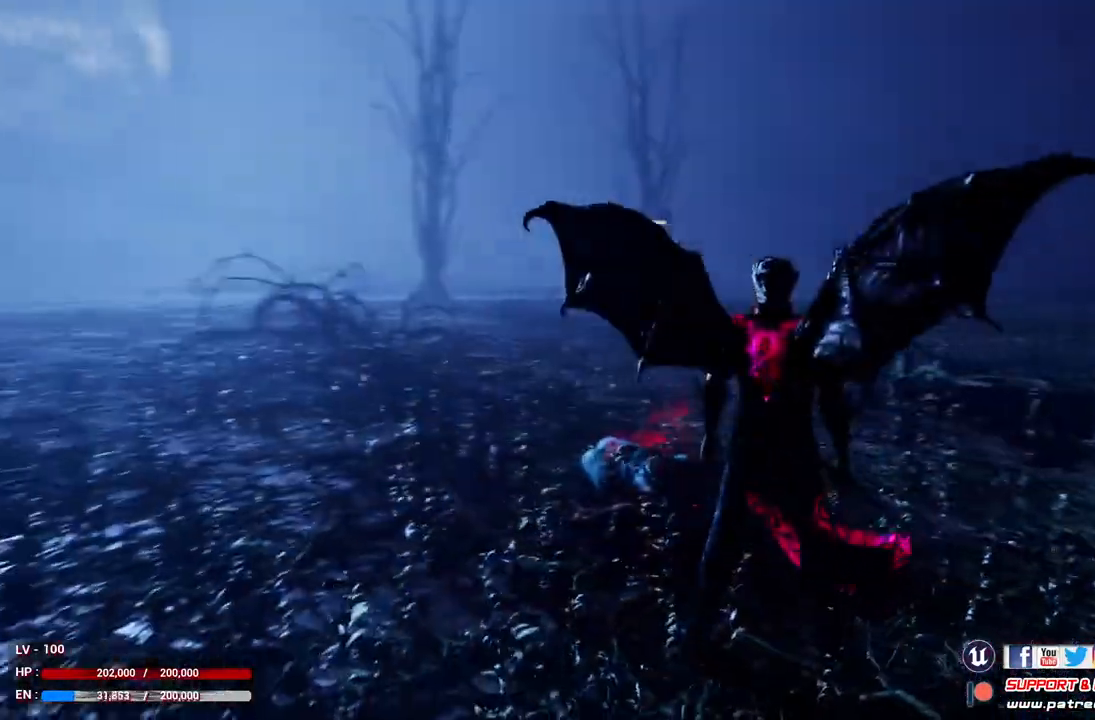
{"buttons": [], "left_stick": "center", "right_stick": "center", "events": []}
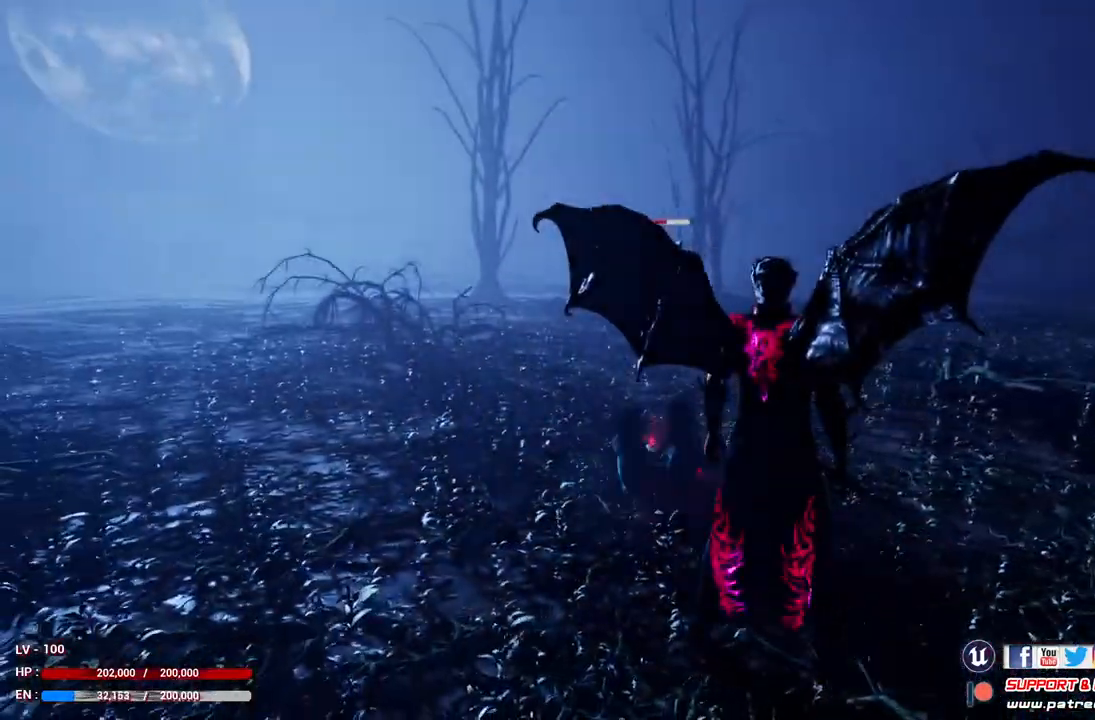
{"buttons": ["X"], "left_stick": "down-right", "right_stick": "center", "events": [[100, "left_stick", "right"], [167, "left_stick", "down-right"], [500, "X", "down"]]}
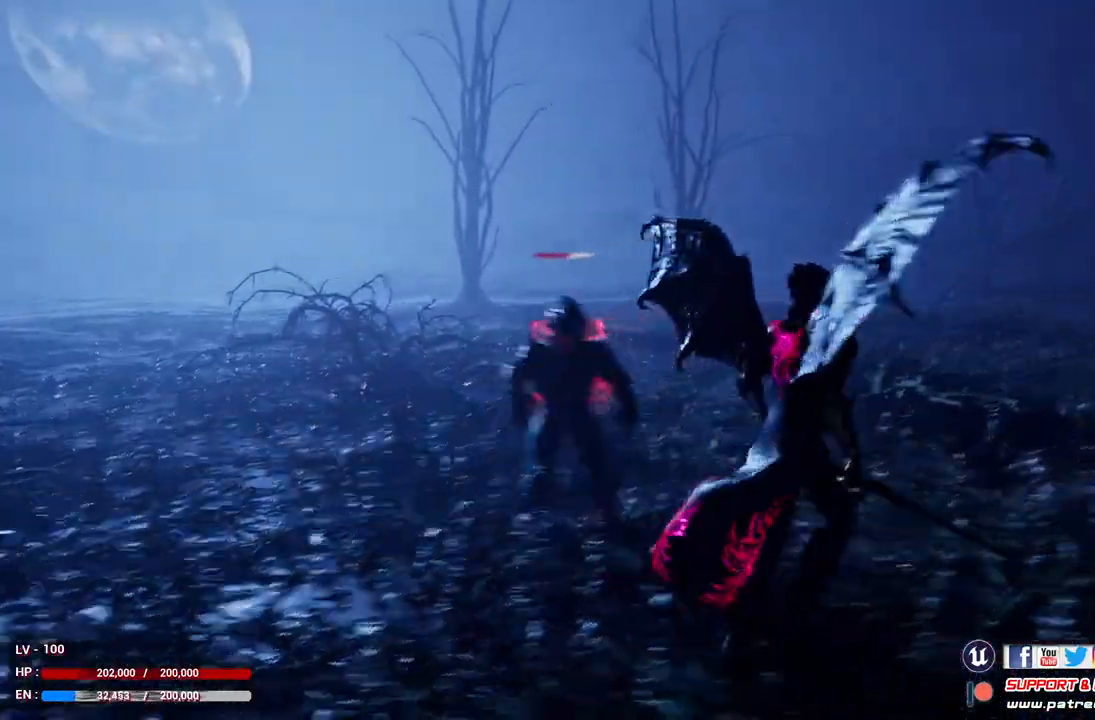
{"buttons": [], "left_stick": "center", "right_stick": "center", "events": [[100, "X", "up"], [200, "X", "down"], [333, "X", "up"], [367, "left_stick", "center"], [400, "X", "down"], [500, "X", "up"]]}
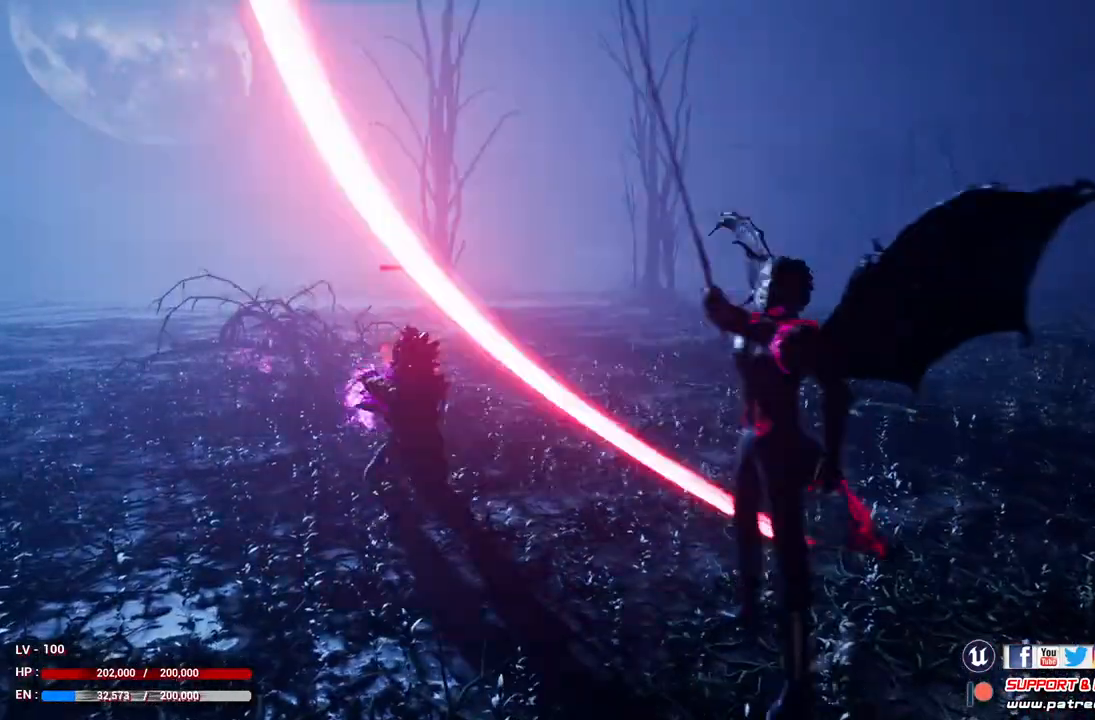
{"buttons": [], "left_stick": "center", "right_stick": "center", "events": [[133, "X", "down"], [233, "X", "up"], [300, "X", "down"], [433, "X", "up"]]}
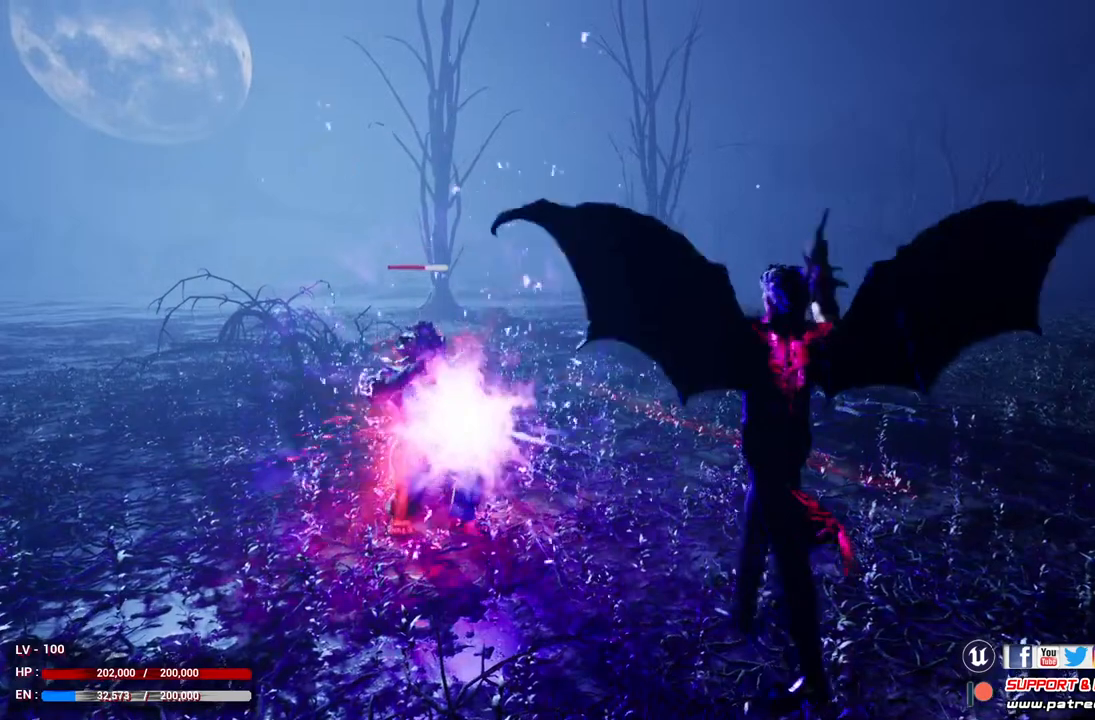
{"buttons": ["X"], "left_stick": "center", "right_stick": "center", "events": [[33, "X", "down"], [133, "X", "up"], [200, "X", "down"], [333, "X", "up"], [433, "X", "down"]]}
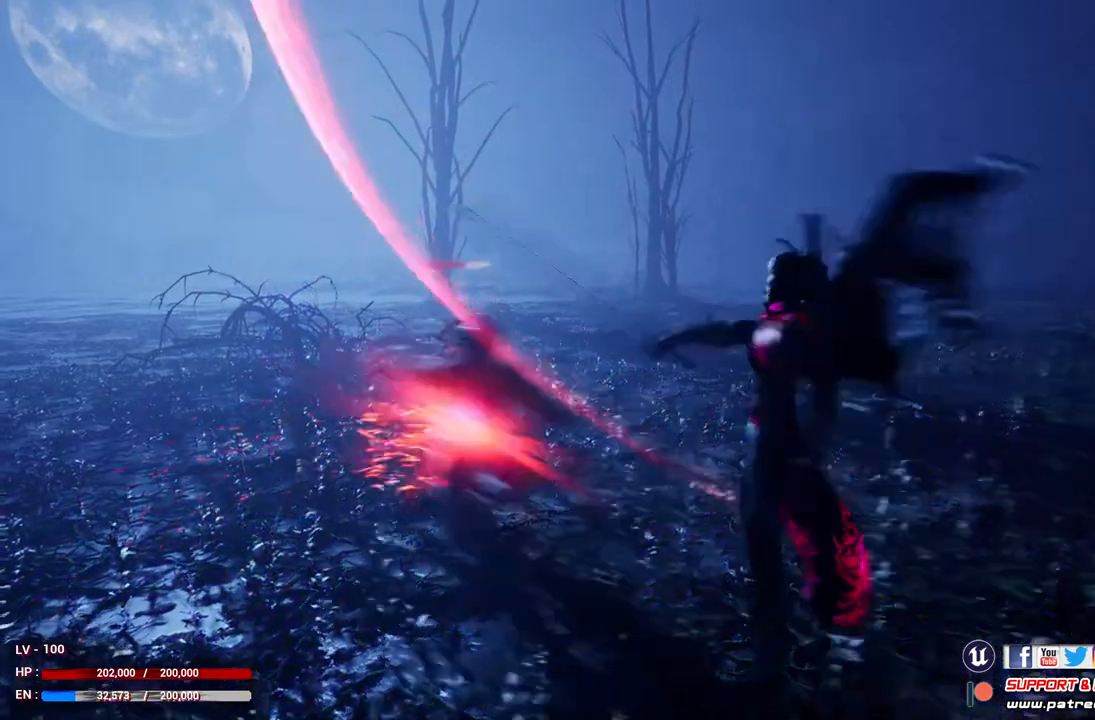
{"buttons": [], "left_stick": "center", "right_stick": "center", "events": [[67, "X", "up"], [100, "X", "down"], [267, "X", "up"]]}
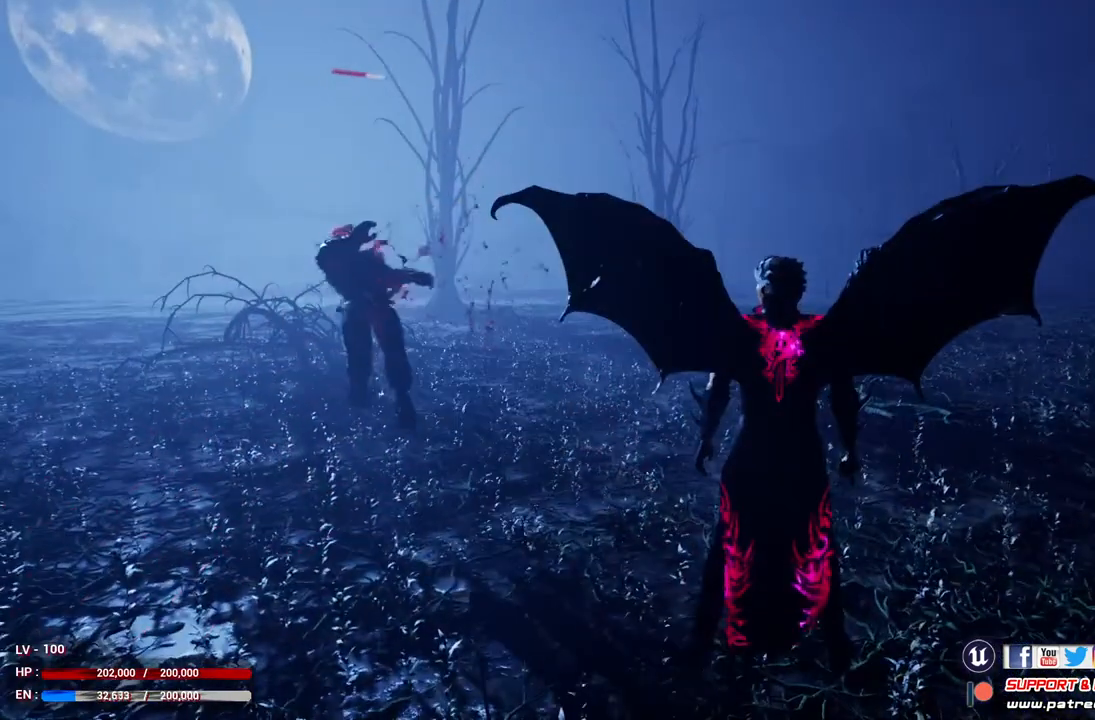
{"buttons": [], "left_stick": "center", "right_stick": "center", "events": []}